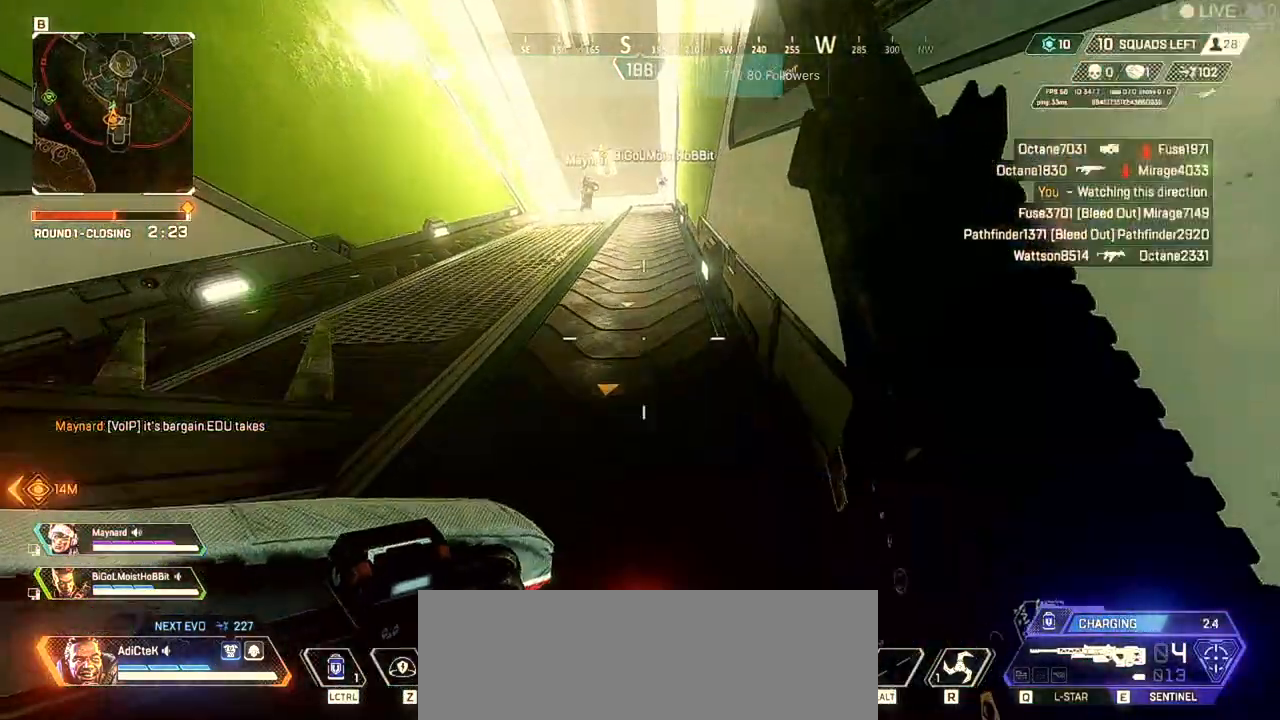
Gameplay with keyboard and mouse; each line is a JSON object with the keys and mouse buttons held at the frame after it. "events" lists presses ("down") and releases ("up") of "1", "2", "3", "4", "5", "a", "alt", "b", "c", "ctrl", "d", "e", "f", "q", "r", "s", "shift", "space", "t", "tab", "tilde", "v", "w", "x", "z", "mouse_left", "mouse_wheel" and "mouse_right" between this image and that frame as [ms after this image, input, new state], when the widget could be followed in between. "mouse_left", "mouse_wheel", "mouse_right" = the "left", "wheel", "right" buttons of the "mouse" list. No other keys are recorded. "wheel" means that the mouse wheel is clicked or scrolled. Not read: mouse_move.
{"keys": ["tab", "w"], "mouse": [], "events": []}
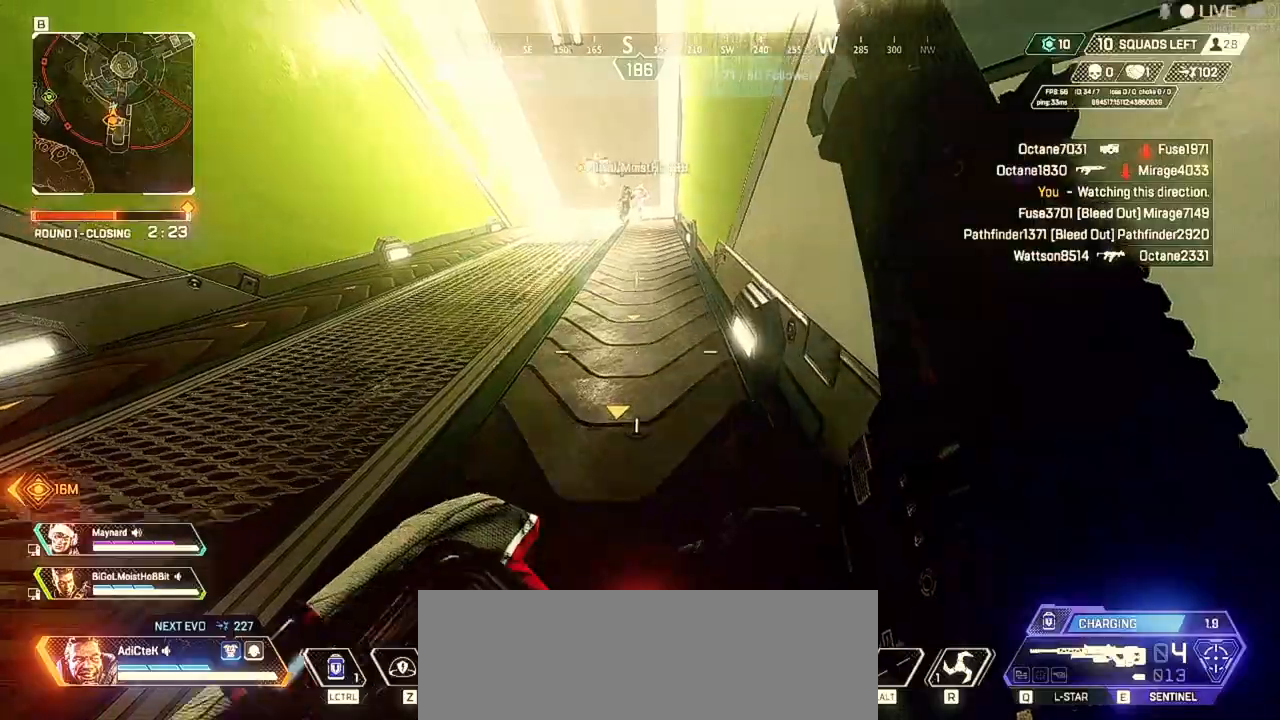
{"keys": ["tab", "w"], "mouse": [], "events": []}
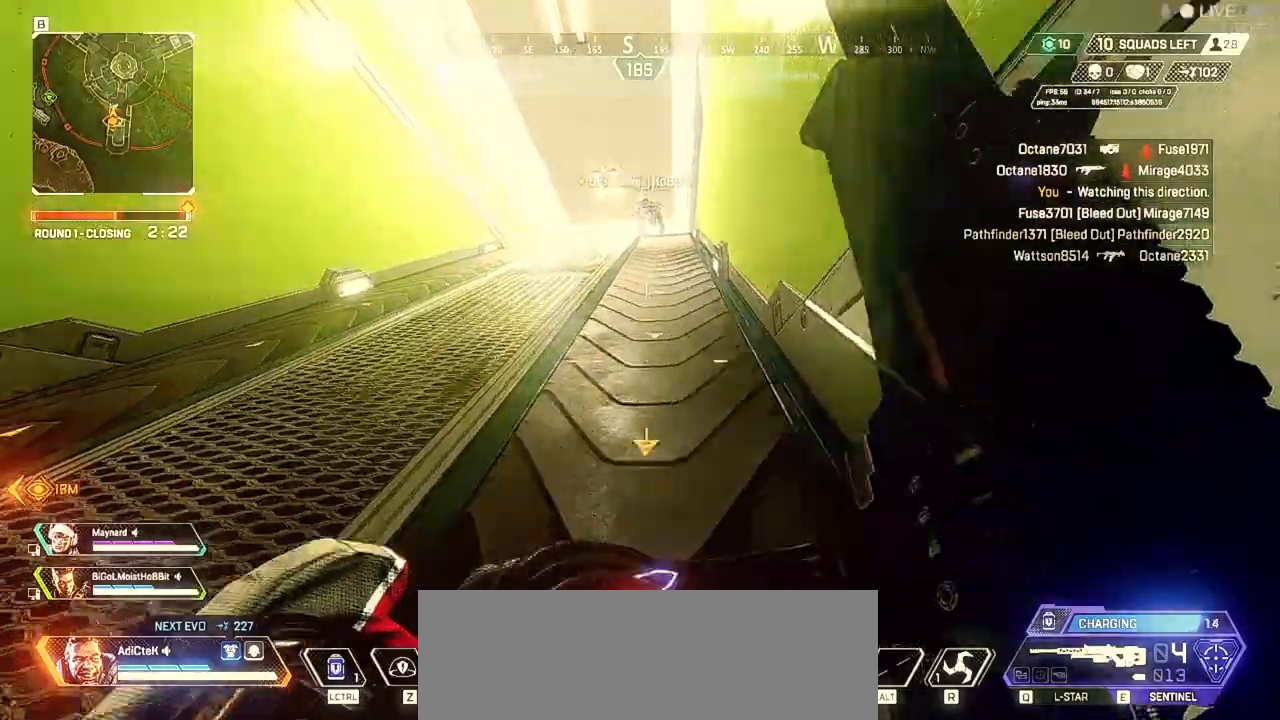
{"keys": ["tab", "w"], "mouse": [], "events": []}
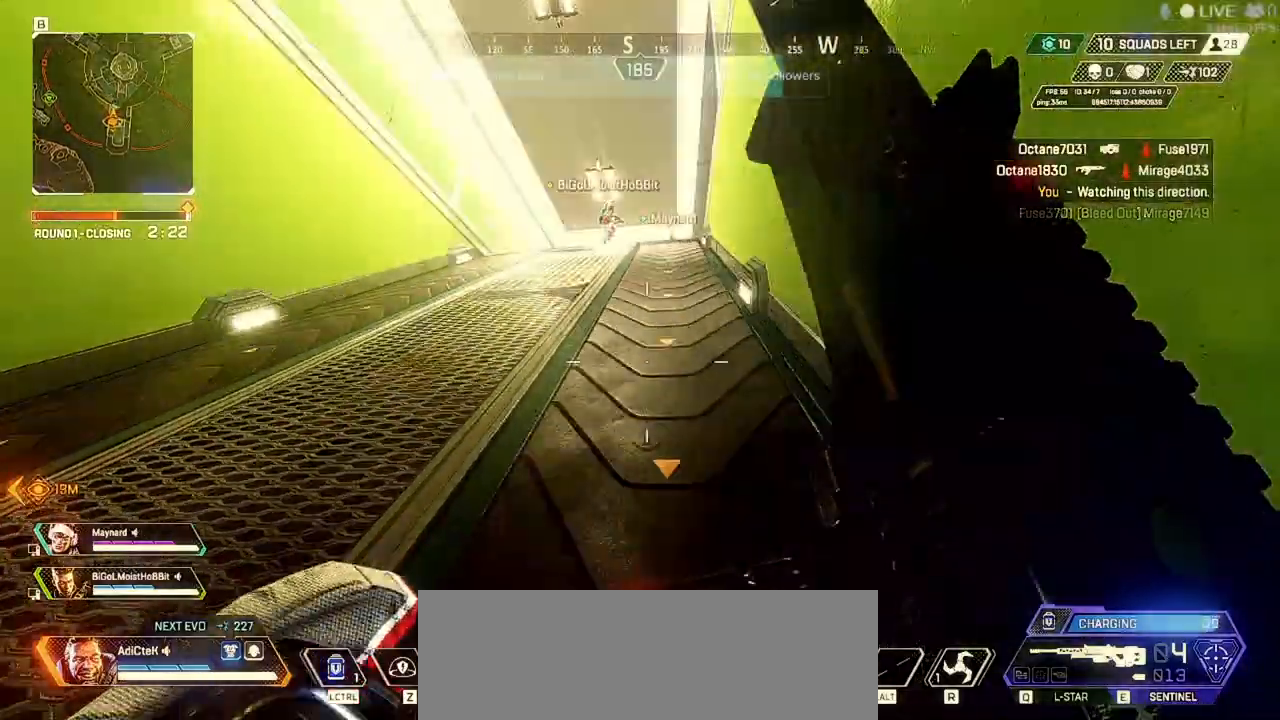
{"keys": ["tab", "w"], "mouse": [], "events": []}
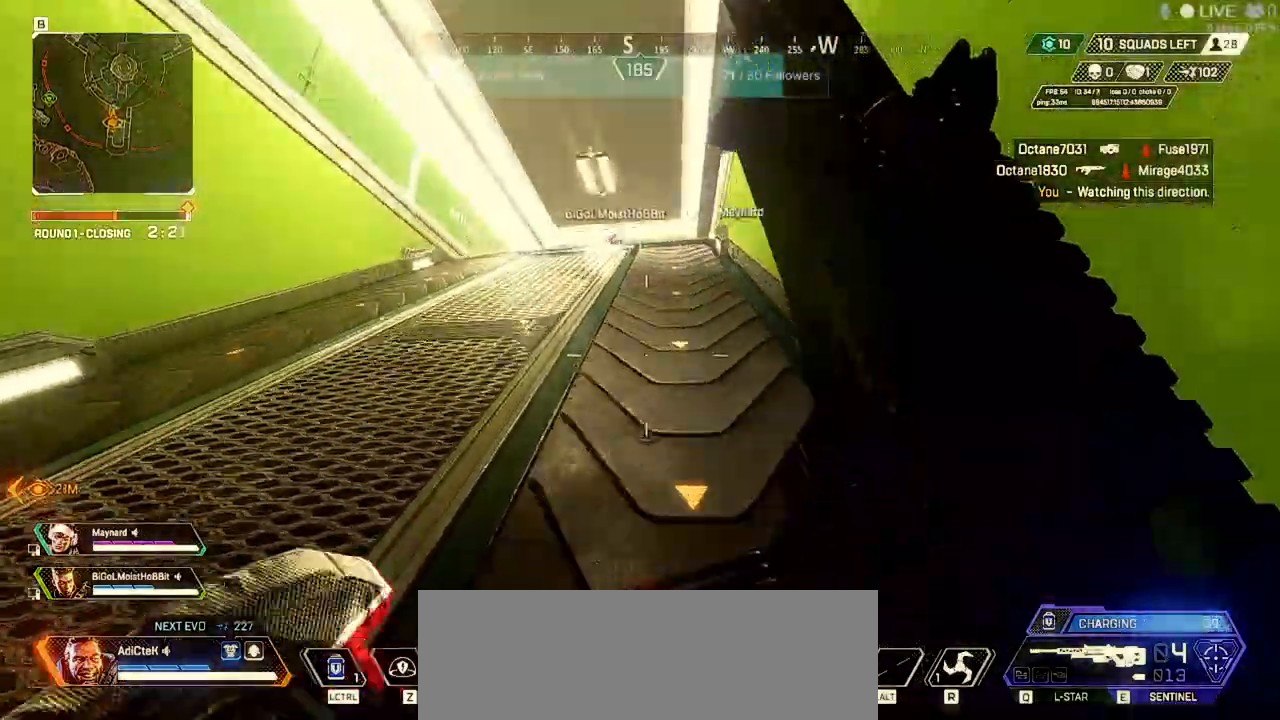
{"keys": ["tab", "w"], "mouse": [], "events": []}
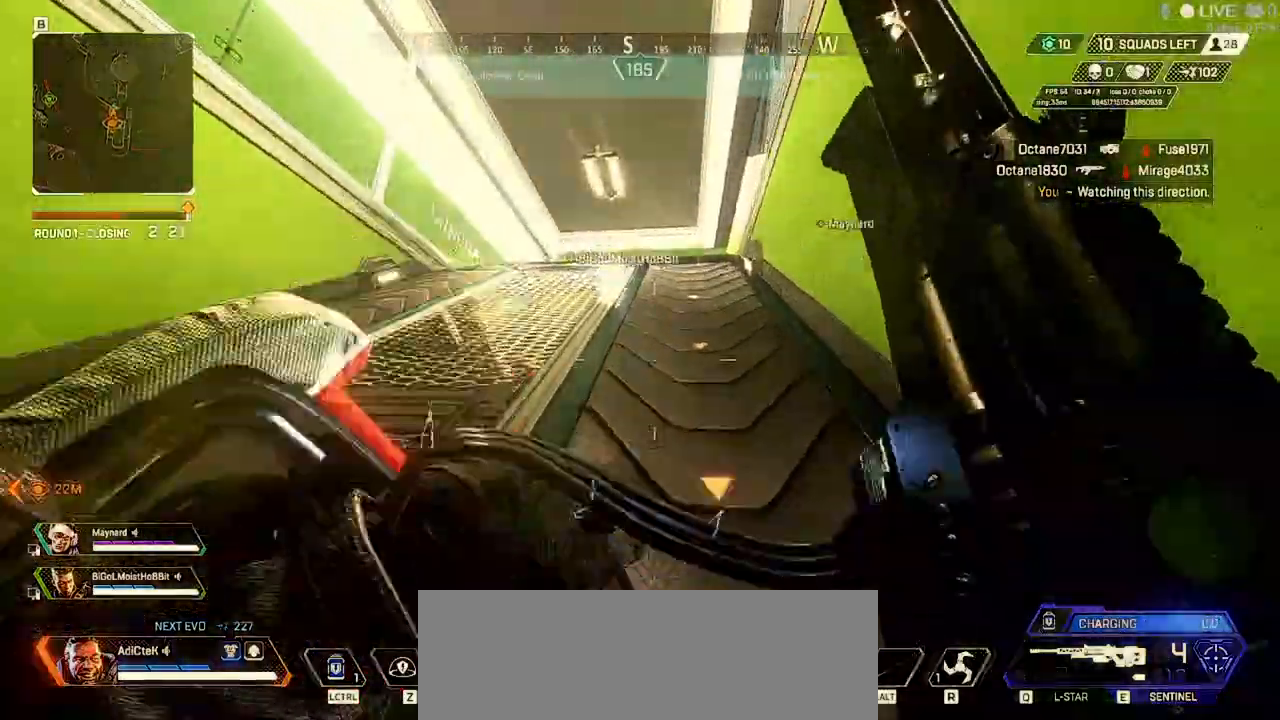
{"keys": ["tab", "w"], "mouse": []}